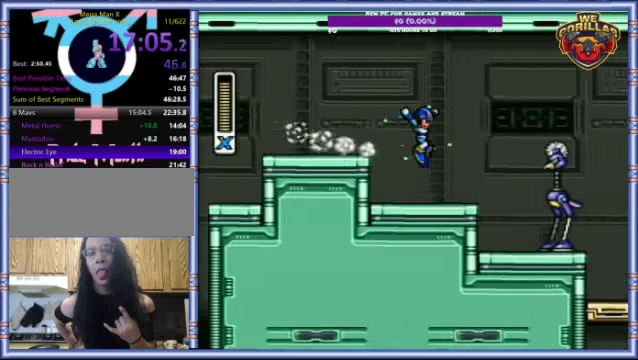
Gameplay with a controller (Nintendo layout); each line is a JSON object with the inputs held at the frame after it. "events" lists button and stick changes between this image and that frame as [ms after this image, input, new state], when the widget could be followed in between. Not read: L3 R3.
{"buttons": ["Y", "L1", "R1", "DPAD_RIGHT"], "events": [[133, "DPAD_RIGHT", "up"], [133, "R1", "up"], [267, "DPAD_RIGHT", "down"], [267, "L1", "down"], [267, "R1", "down"]]}
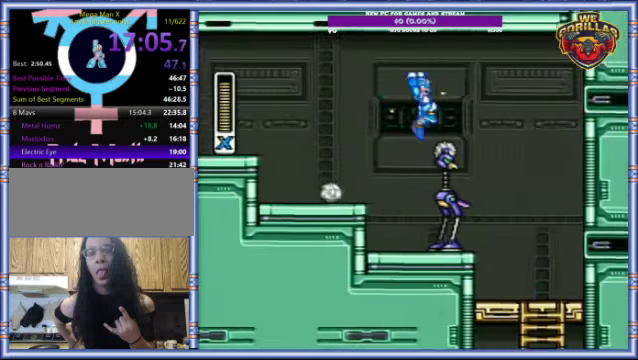
{"buttons": ["Y"], "events": [[33, "R1", "up"], [67, "L1", "up"], [367, "DPAD_RIGHT", "up"]]}
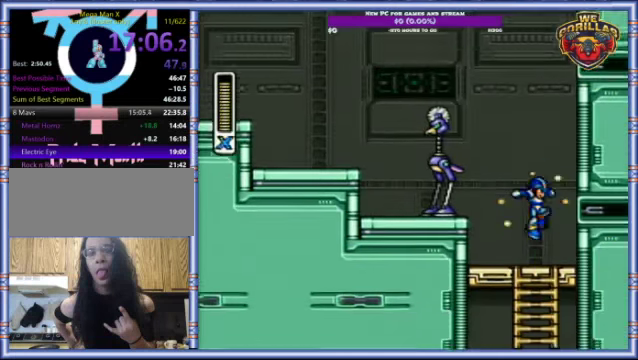
{"buttons": ["Y"], "events": [[100, "DPAD_DOWN", "down"], [366, "DPAD_DOWN", "up"], [366, "L1", "down"], [500, "L1", "up"]]}
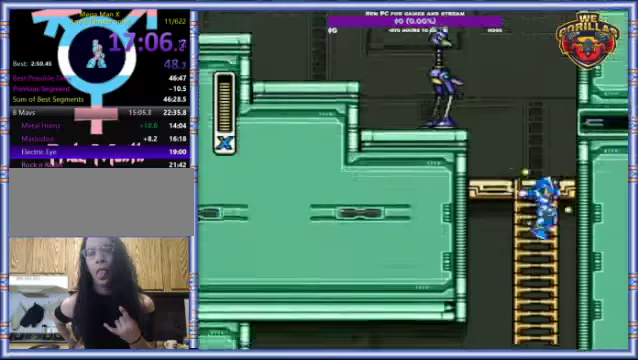
{"buttons": ["Y", "DPAD_LEFT"], "events": [[266, "DPAD_LEFT", "down"]]}
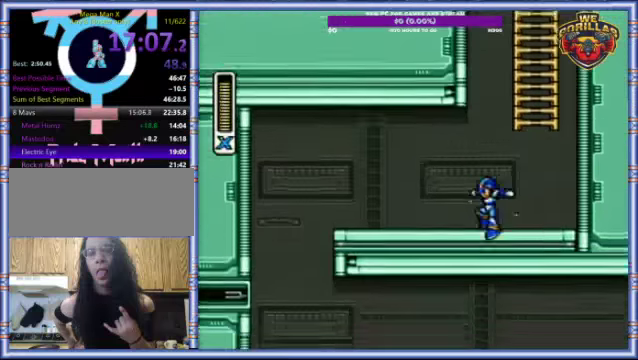
{"buttons": ["Y", "DPAD_LEFT"], "events": [[66, "R1", "down"], [100, "L1", "down"], [266, "R1", "up"], [300, "L1", "up"]]}
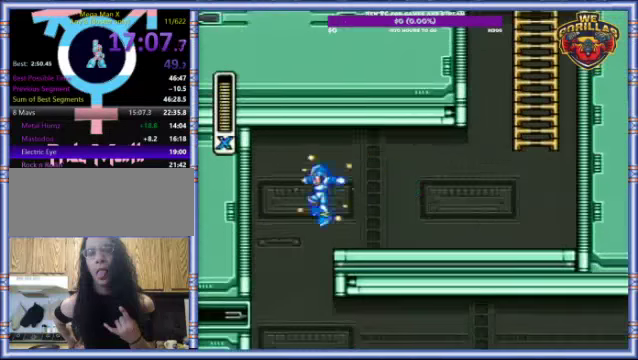
{"buttons": ["Y", "R1", "DPAD_RIGHT"], "events": [[166, "DPAD_LEFT", "up"], [266, "DPAD_RIGHT", "down"], [433, "R1", "down"]]}
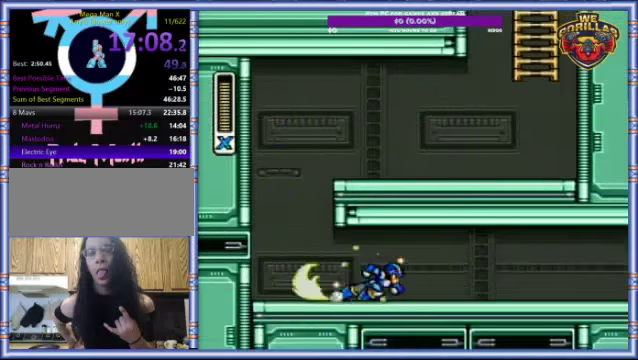
{"buttons": ["Y", "R1", "DPAD_RIGHT"], "events": [[366, "R1", "up"], [433, "R1", "down"]]}
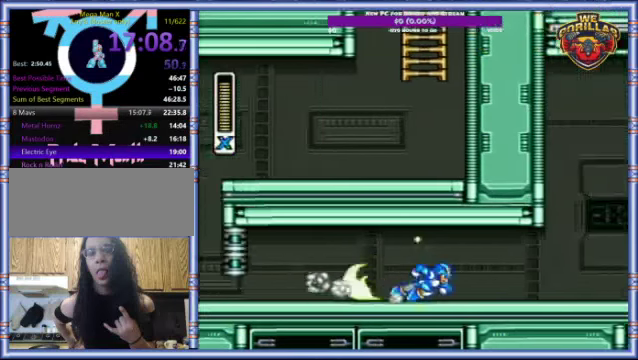
{"buttons": ["Y", "R1", "DPAD_RIGHT"], "events": []}
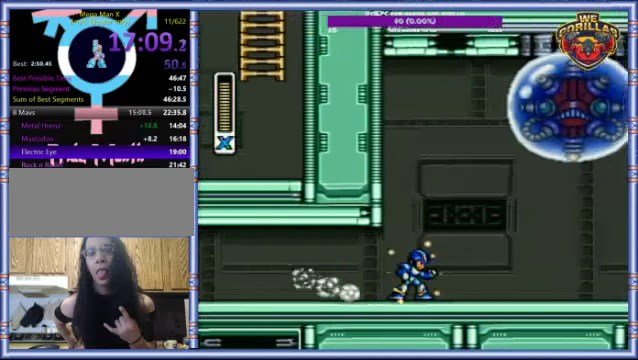
{"buttons": ["Y"], "events": [[166, "R1", "up"], [233, "DPAD_RIGHT", "up"]]}
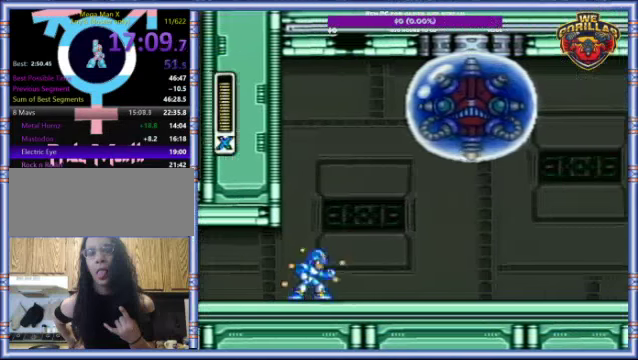
{"buttons": ["Y"], "events": []}
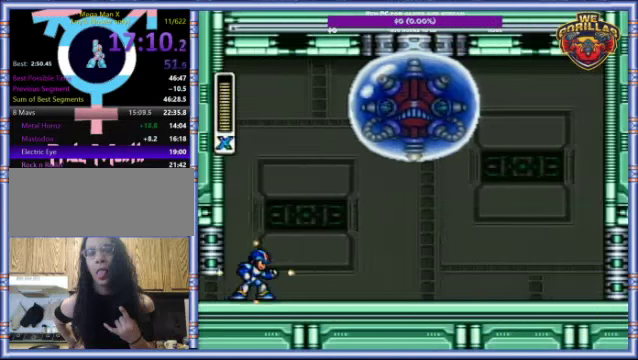
{"buttons": ["Y", "DPAD_LEFT"], "events": [[500, "DPAD_LEFT", "down"]]}
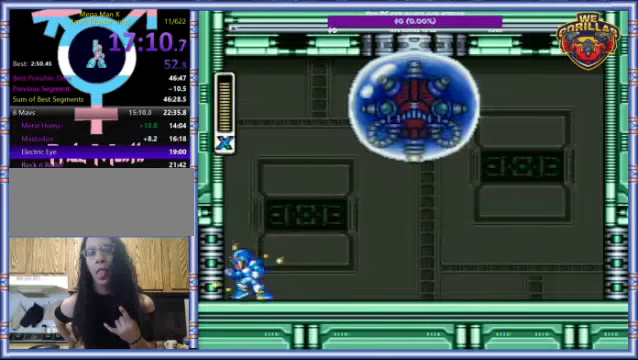
{"buttons": ["Y", "L1", "R1", "DPAD_RIGHT"], "events": [[33, "L1", "down"], [366, "L1", "up"], [433, "L1", "down"], [433, "R1", "down"], [466, "DPAD_LEFT", "up"], [466, "DPAD_RIGHT", "down"]]}
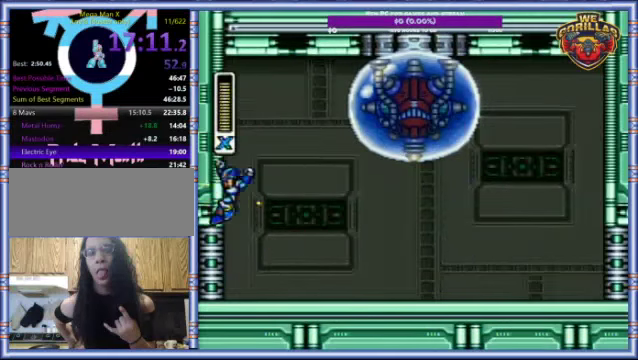
{"buttons": ["Y", "L1"], "events": [[233, "R1", "up"], [233, "Y", "up"], [266, "DPAD_RIGHT", "up"], [500, "Y", "down"]]}
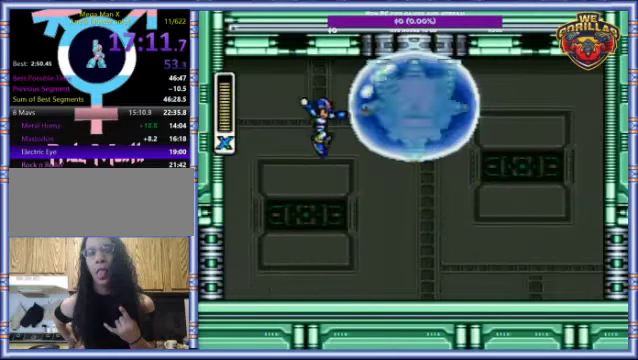
{"buttons": ["L1", "R1", "DPAD_RIGHT"], "events": [[33, "DPAD_LEFT", "down"], [66, "Y", "up"], [167, "Y", "down"], [234, "Y", "up"], [267, "L1", "up"], [400, "L1", "down"], [434, "DPAD_LEFT", "up"], [434, "R1", "down"], [467, "DPAD_RIGHT", "down"]]}
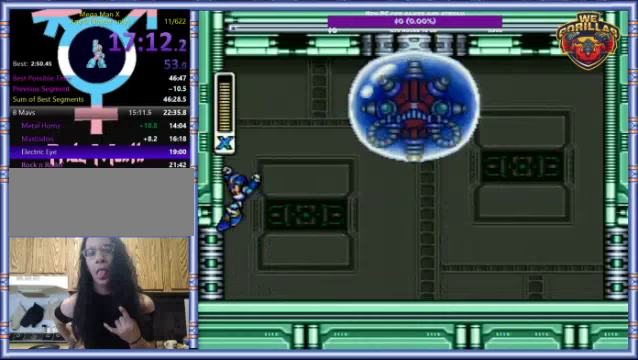
{"buttons": ["L1"], "events": [[234, "DPAD_RIGHT", "up"], [234, "R1", "up"]]}
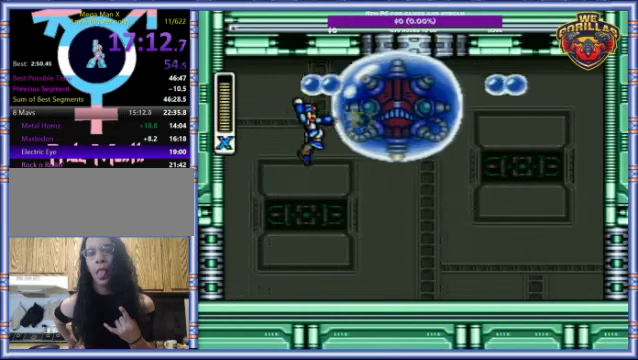
{"buttons": ["DPAD_RIGHT"], "events": [[67, "L1", "up"], [267, "DPAD_LEFT", "down"], [367, "DPAD_UP", "down"], [400, "DPAD_LEFT", "up"], [434, "DPAD_RIGHT", "down"], [434, "DPAD_UP", "up"]]}